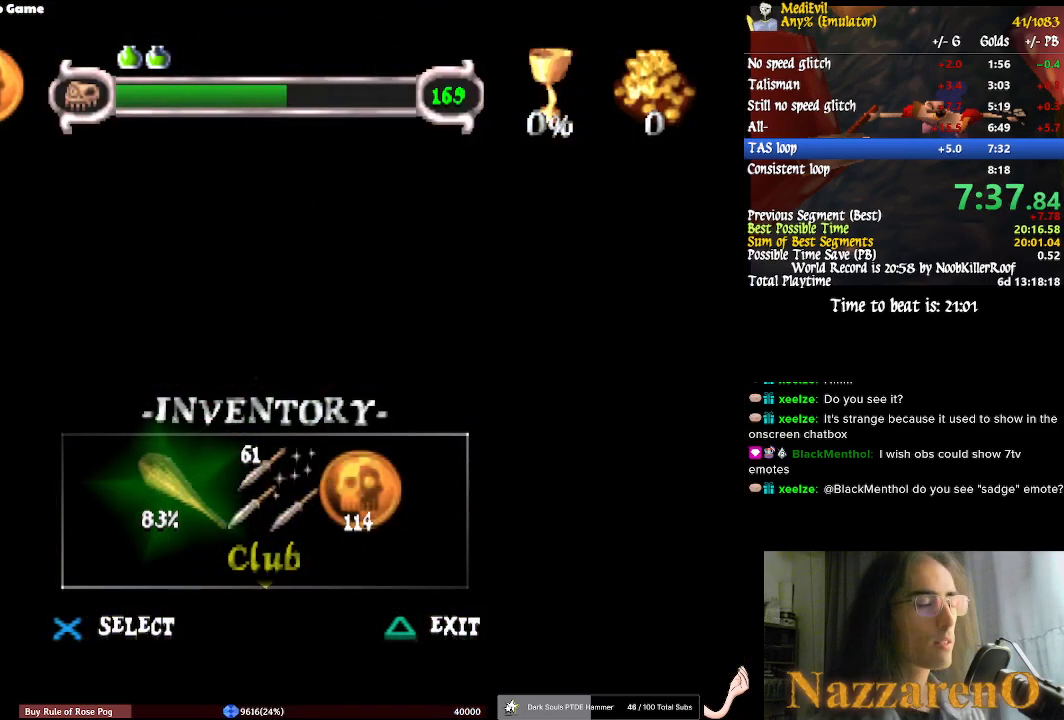
Gameplay with a controller (PlayStation layout); each line is a JSON object with the inputs held at the frame after it. "events" lists button and stick changes between this image and that frame as [ms after this image, input, new state], when the widget could be followed in between. Not read: DPAD_LEFT DPAD_UP L2 L3 R1 R2 R3.
{"buttons": [], "left_stick": "up-right", "right_stick": "center", "events": []}
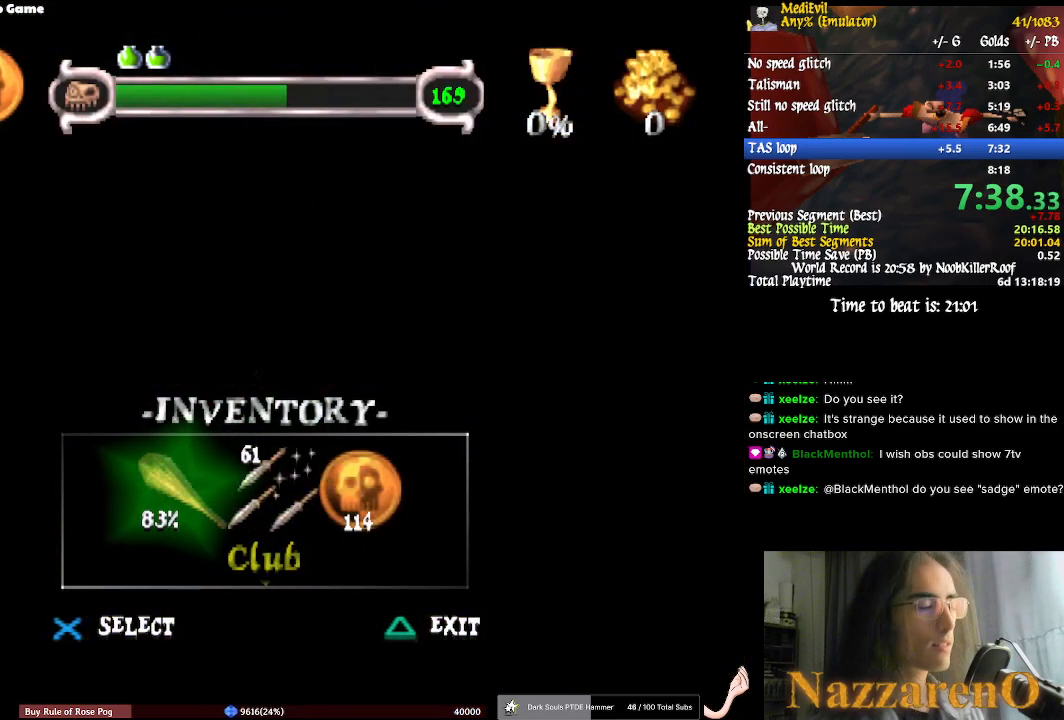
{"buttons": [], "left_stick": "up-right", "right_stick": "center", "events": []}
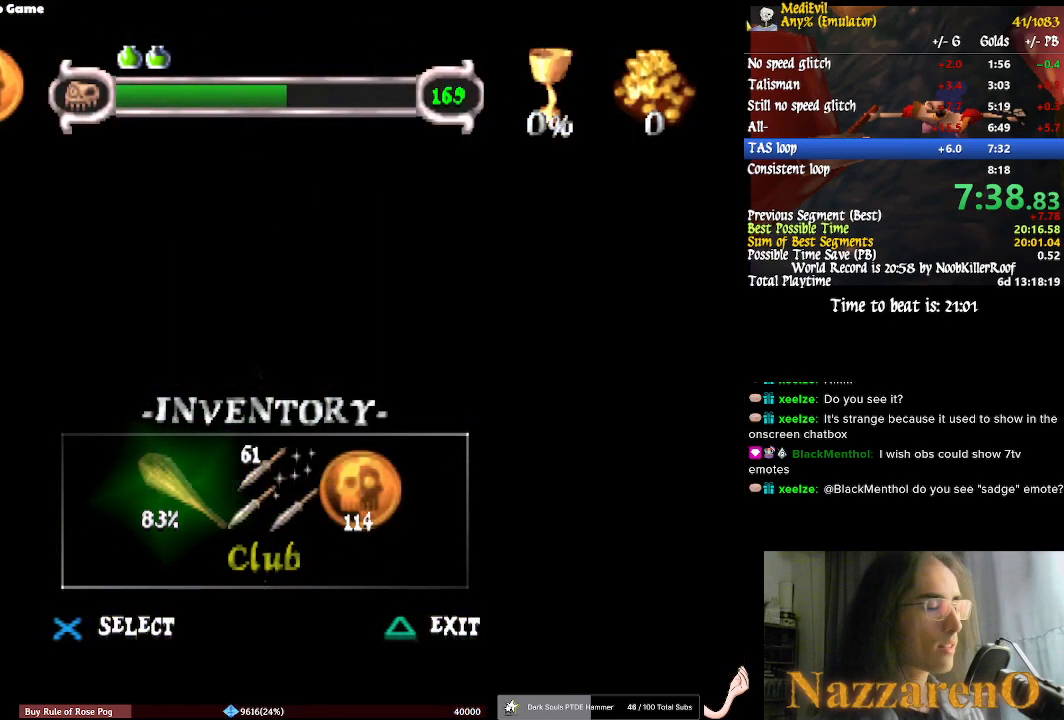
{"buttons": [], "left_stick": "up-right", "right_stick": "center", "events": []}
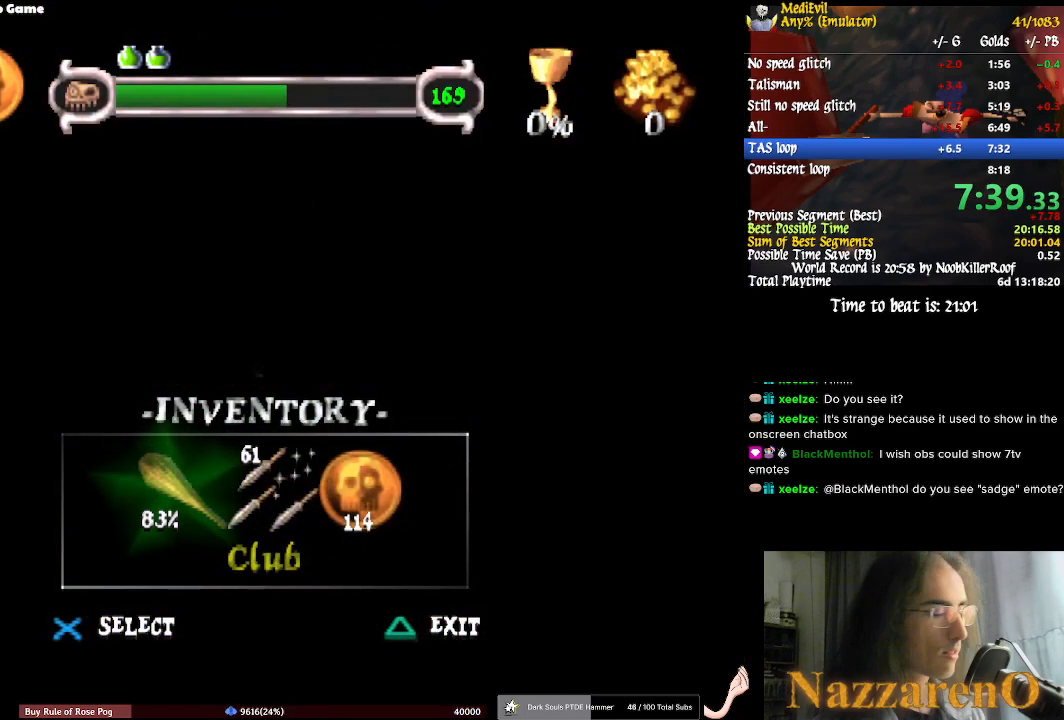
{"buttons": [], "left_stick": "up-right", "right_stick": "center", "events": []}
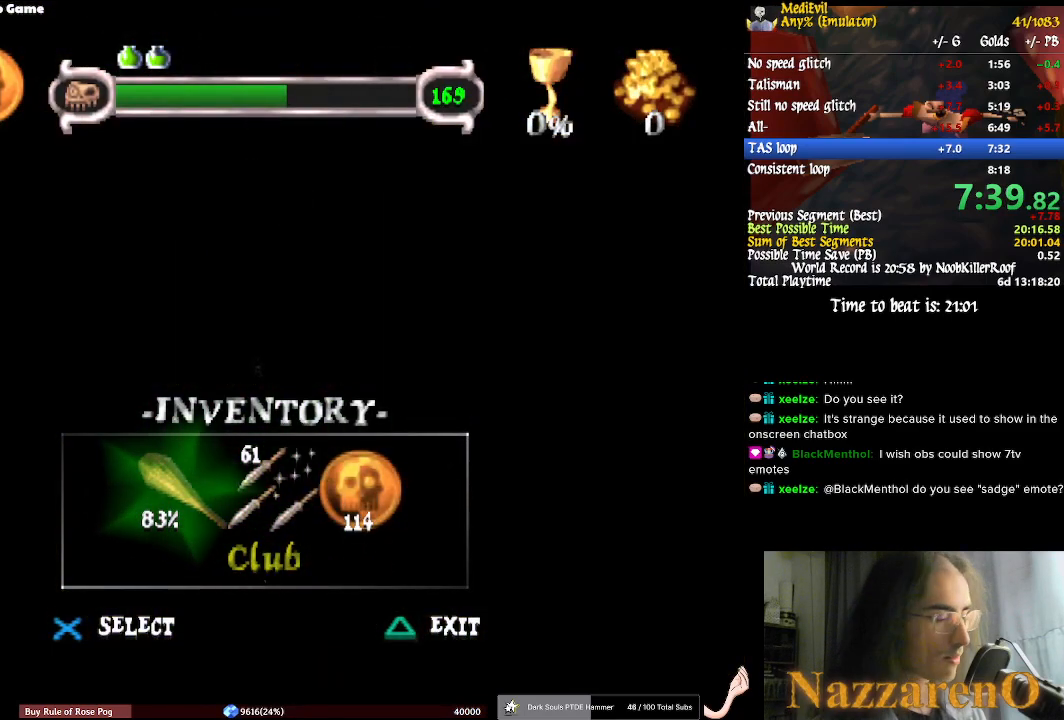
{"buttons": [], "left_stick": "up-right", "right_stick": "center", "events": []}
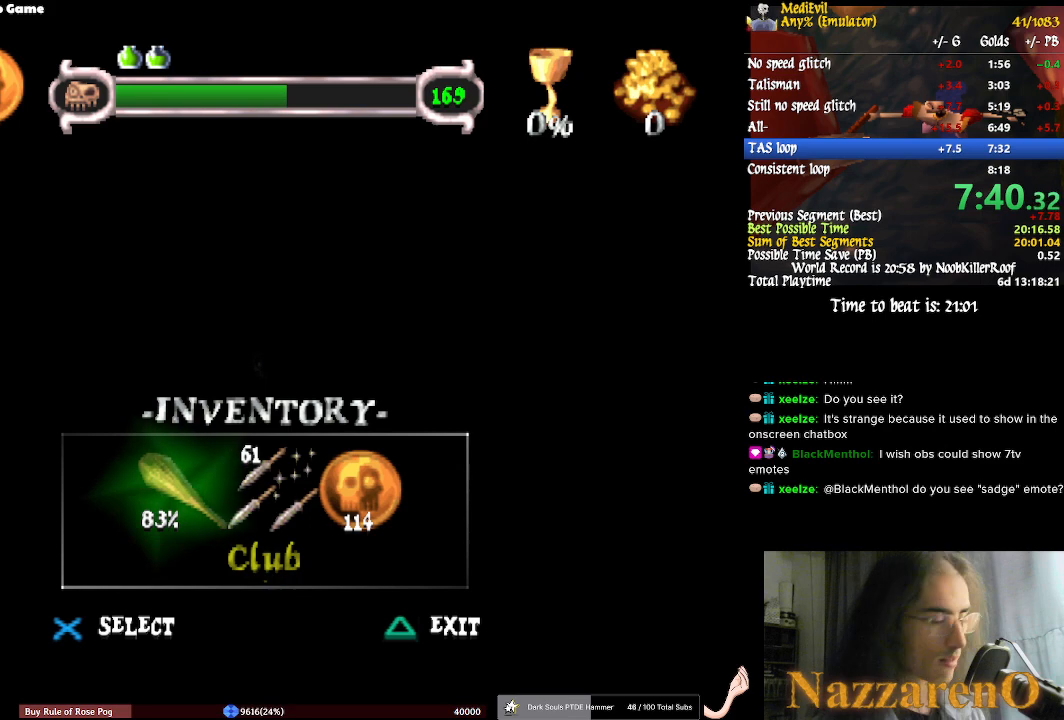
{"buttons": [], "left_stick": "up-right", "right_stick": "center", "events": []}
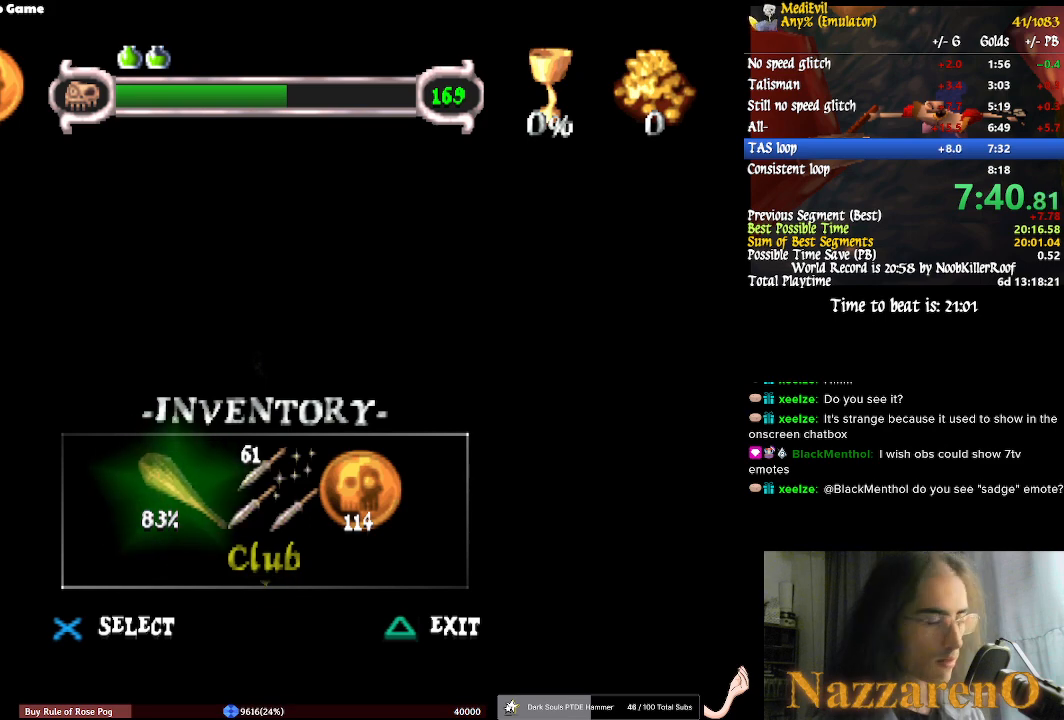
{"buttons": [], "left_stick": "up-right", "right_stick": "center", "events": []}
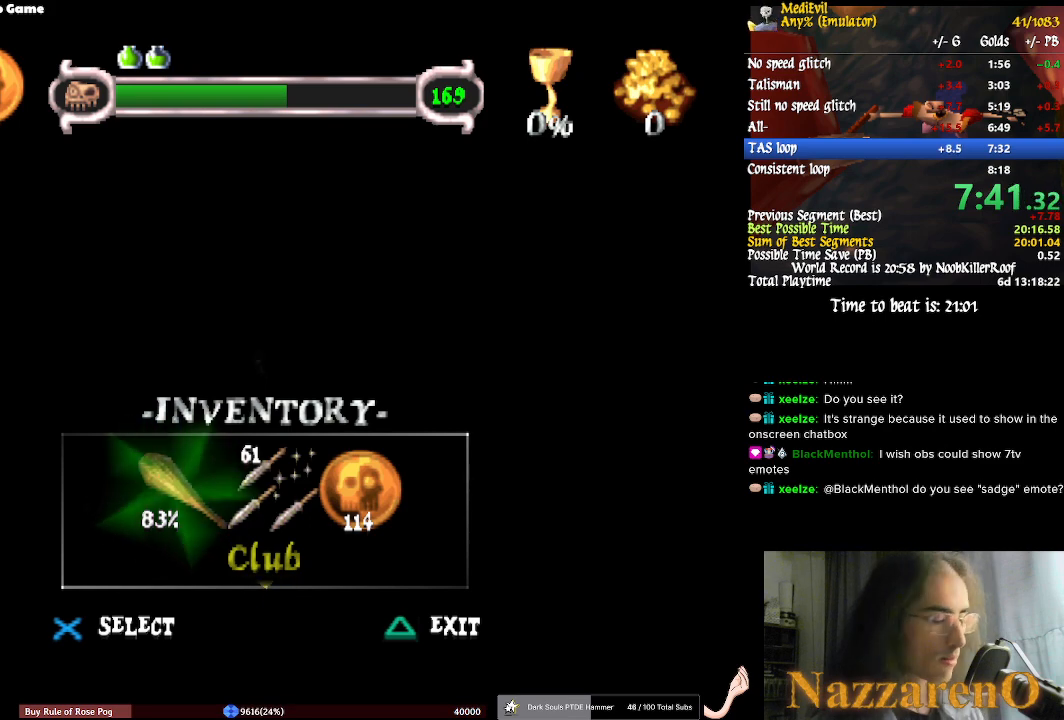
{"buttons": [], "left_stick": "up-right", "right_stick": "center", "events": []}
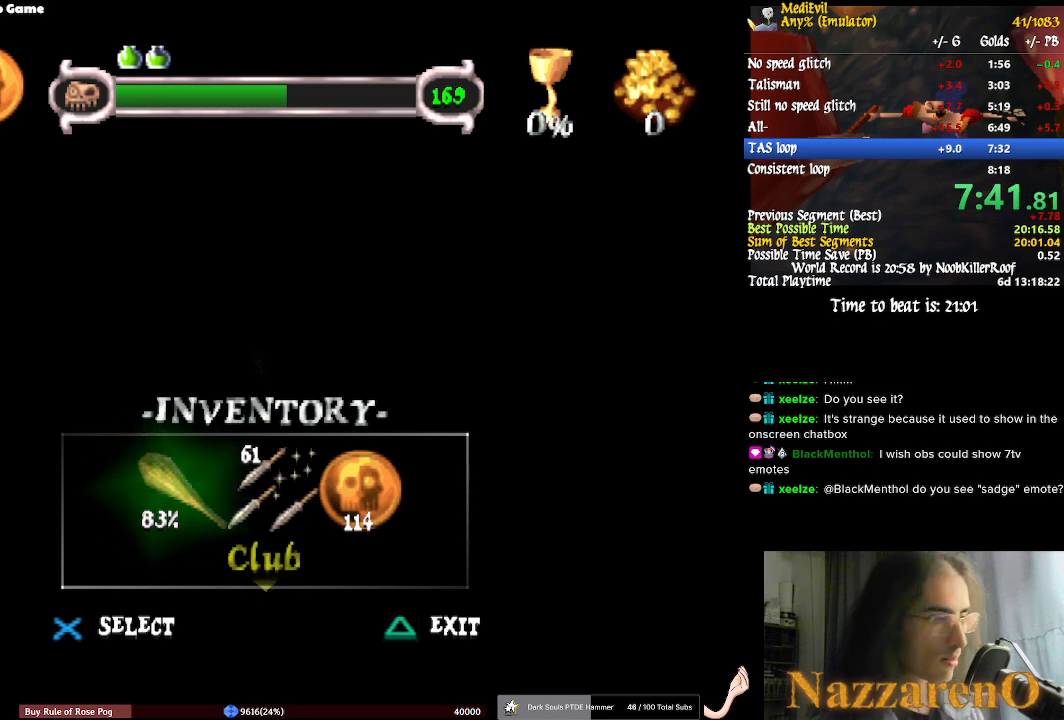
{"buttons": [], "left_stick": "up-right", "right_stick": "center", "events": [[200, "TRIANGLE", "down"], [333, "TRIANGLE", "up"]]}
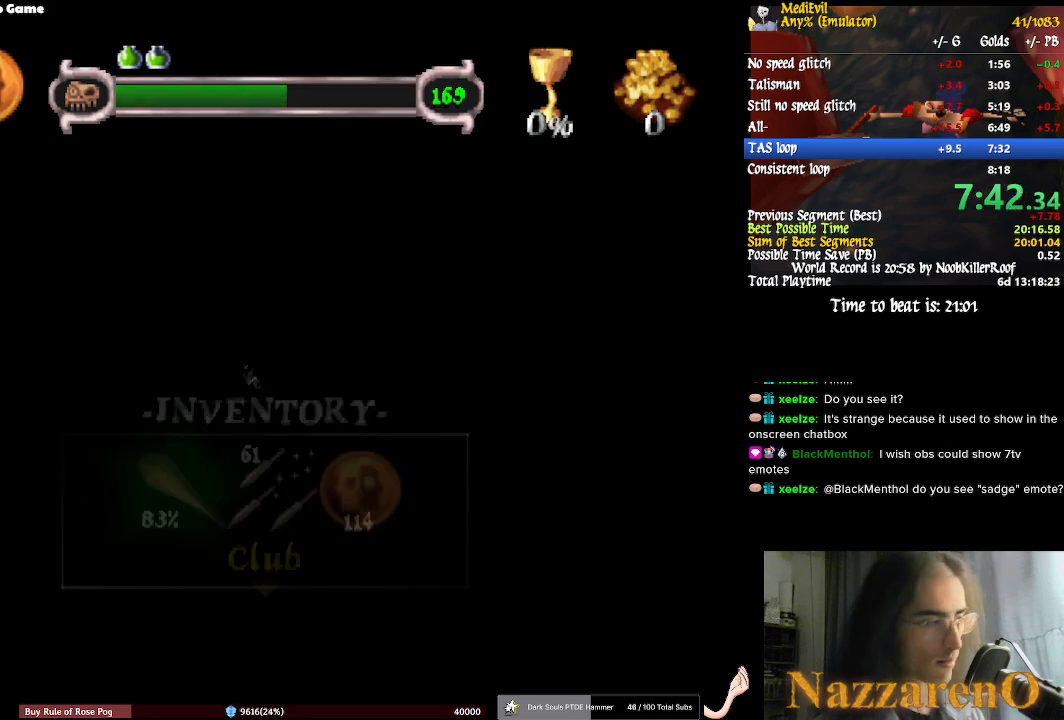
{"buttons": [], "left_stick": "up-right", "right_stick": "center", "events": []}
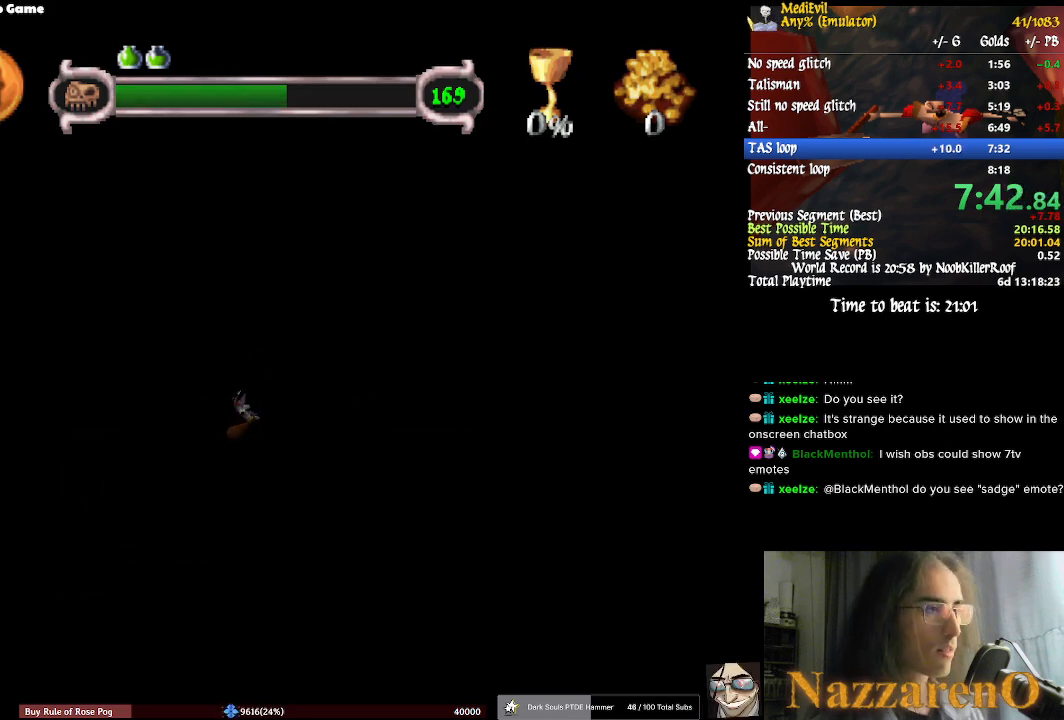
{"buttons": [], "left_stick": "up-right", "right_stick": "center", "events": []}
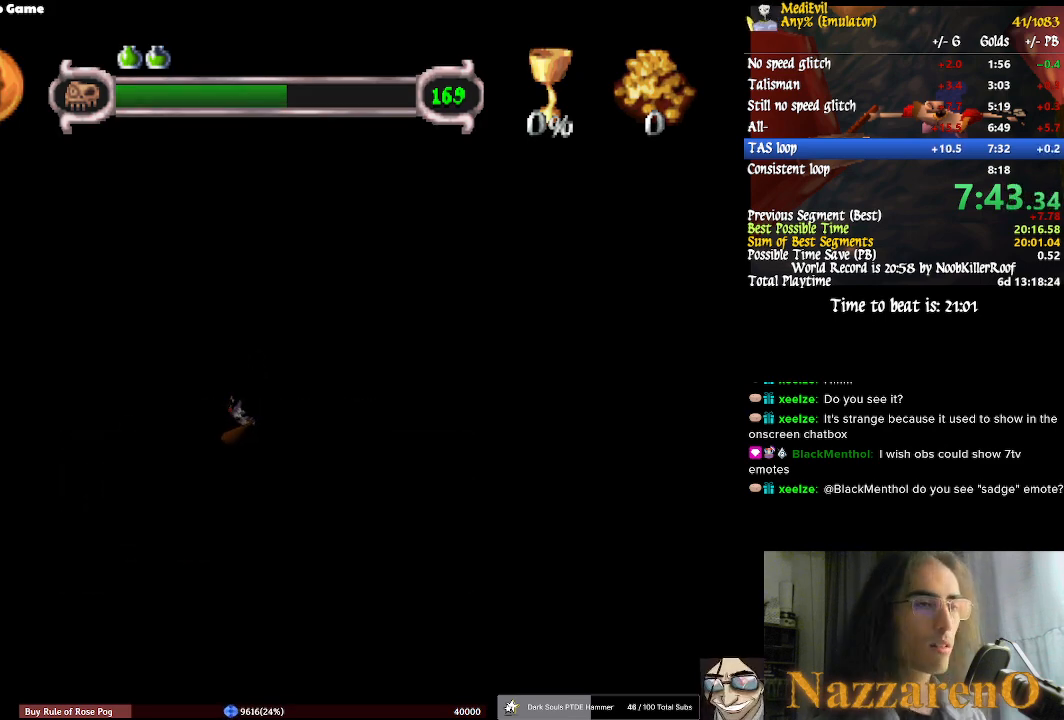
{"buttons": ["CROSS"], "left_stick": "up-right", "right_stick": "center", "events": [[400, "SQUARE", "down"], [433, "CROSS", "down"], [467, "SQUARE", "up"]]}
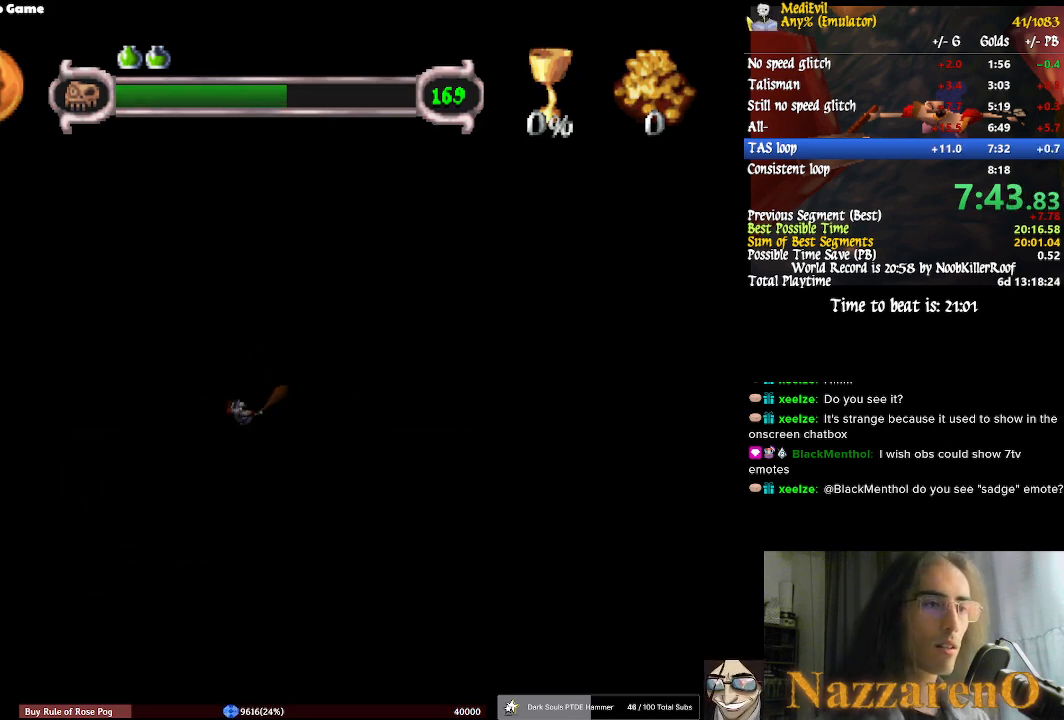
{"buttons": ["SQUARE"], "left_stick": "up-right", "right_stick": "center", "events": [[33, "CROSS", "up"], [200, "SQUARE", "down"], [267, "CROSS", "down"], [267, "SQUARE", "up"], [333, "CROSS", "up"], [500, "SQUARE", "down"]]}
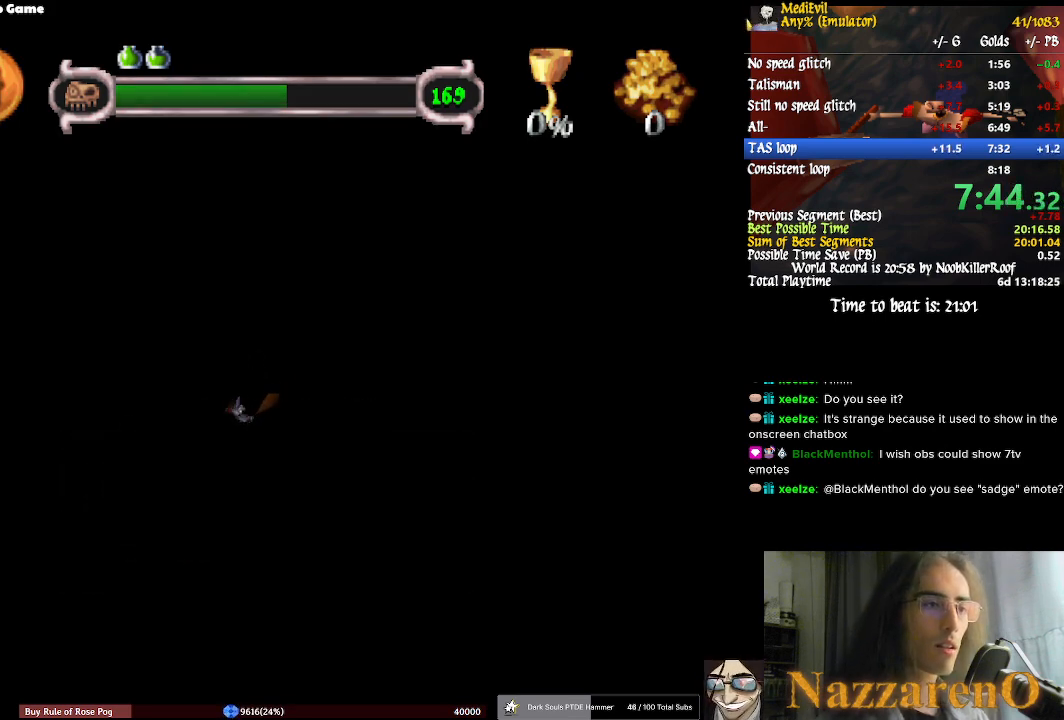
{"buttons": [], "left_stick": "up-right", "right_stick": "center", "events": [[33, "CROSS", "down"], [100, "SQUARE", "up"], [133, "CROSS", "up"], [300, "SQUARE", "down"], [367, "CROSS", "down"], [367, "SQUARE", "up"], [467, "CROSS", "up"]]}
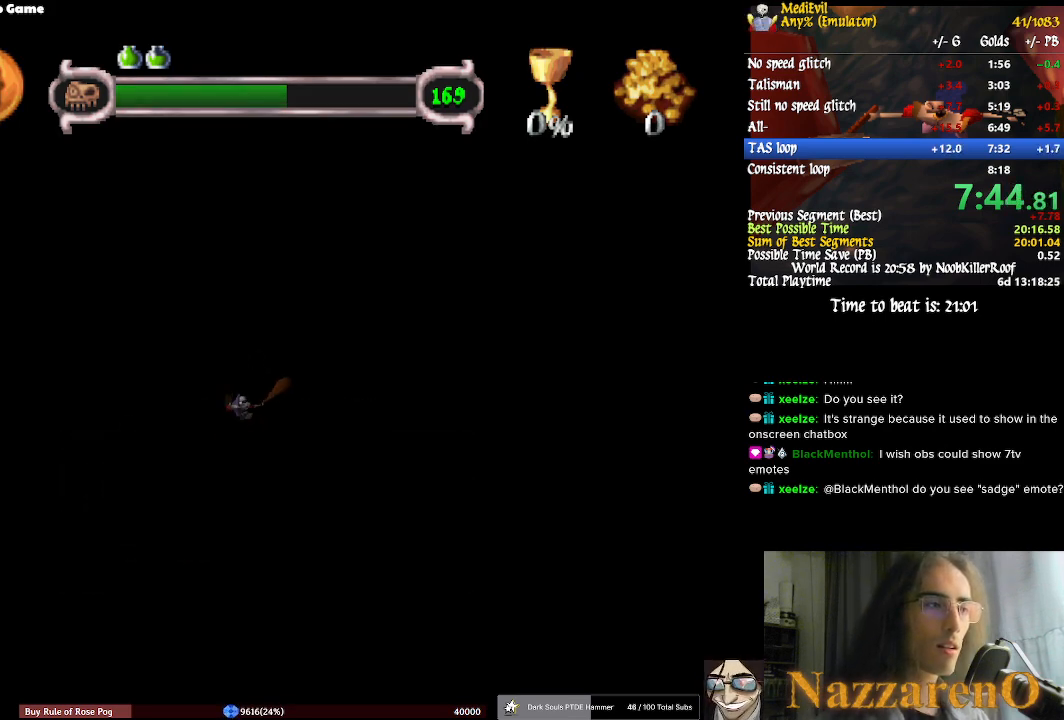
{"buttons": ["CROSS"], "left_stick": "up-right", "right_stick": "center", "events": [[167, "CROSS", "down"], [233, "CROSS", "up"], [433, "SQUARE", "down"], [467, "CROSS", "down"], [500, "SQUARE", "up"]]}
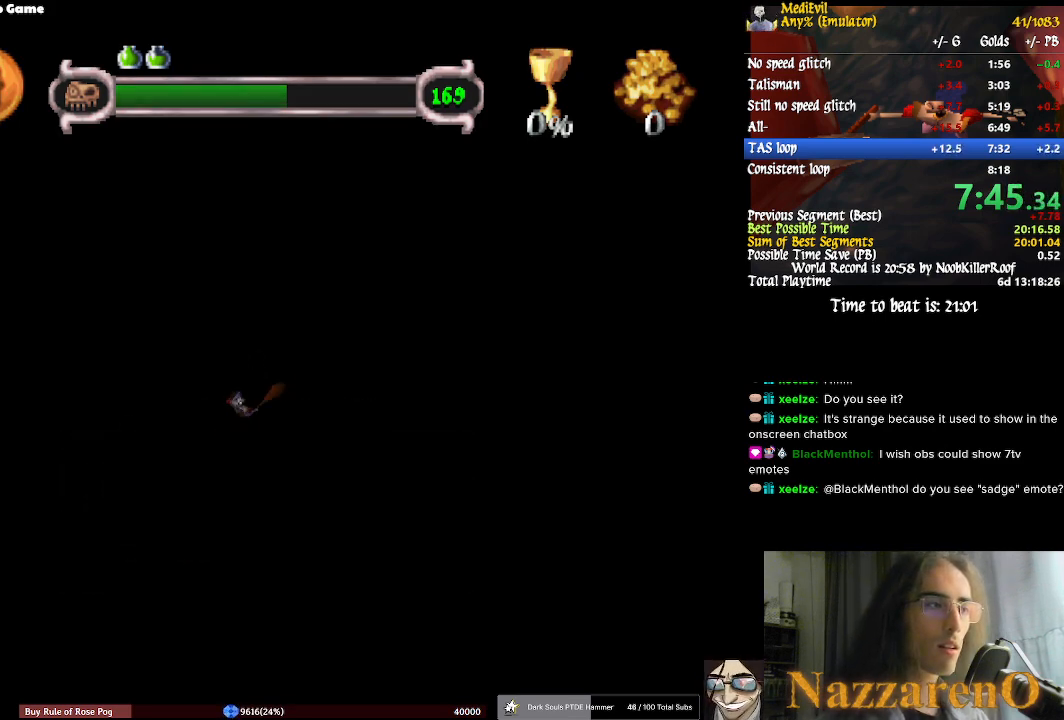
{"buttons": [], "left_stick": "up-right", "right_stick": "center", "events": [[100, "CROSS", "up"], [200, "SQUARE", "down"], [233, "CROSS", "down"], [267, "SQUARE", "up"], [400, "CROSS", "up"]]}
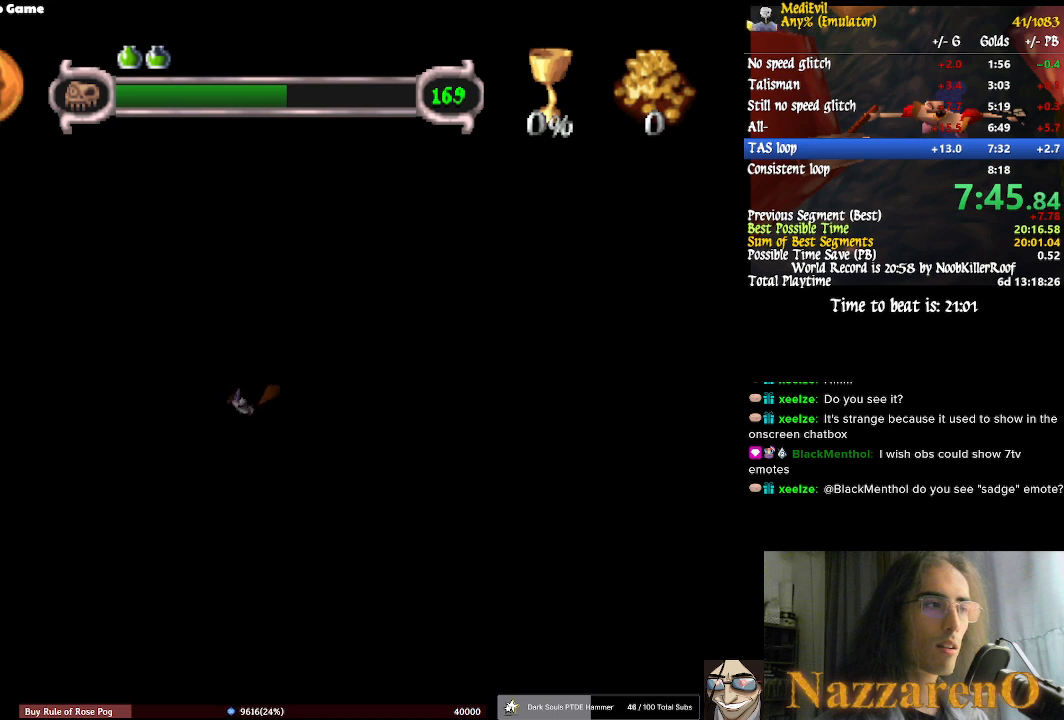
{"buttons": [], "left_stick": "up-right", "right_stick": "center", "events": [[67, "CROSS", "down"], [133, "CROSS", "up"], [300, "SQUARE", "down"], [333, "CROSS", "down"], [367, "SQUARE", "up"], [467, "CROSS", "up"]]}
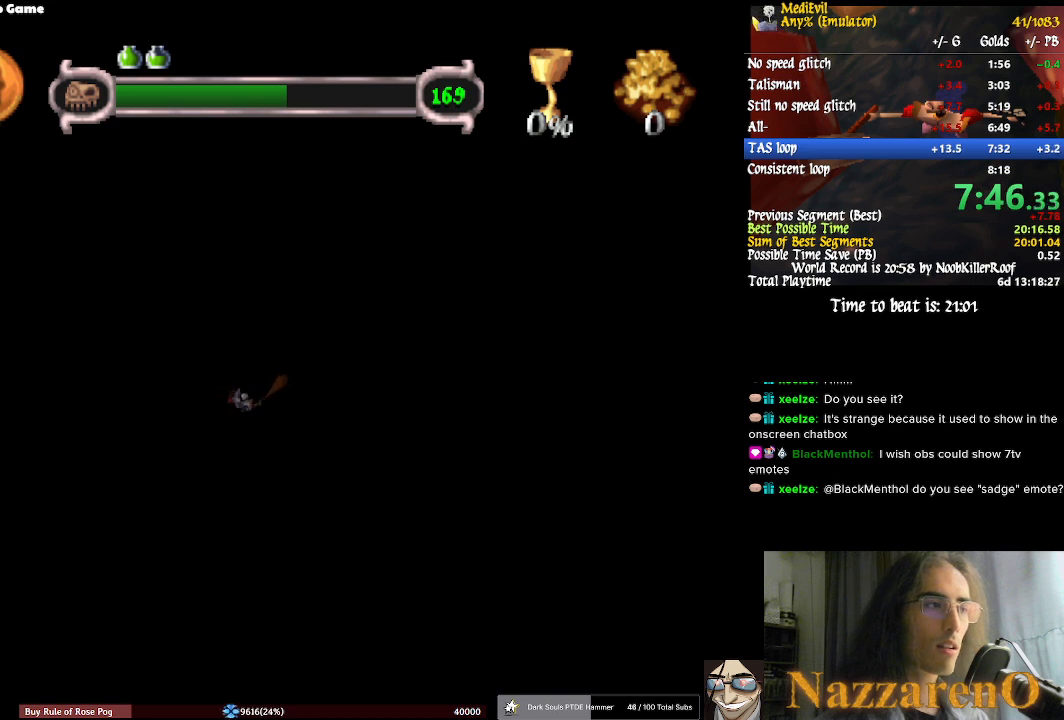
{"buttons": [], "left_stick": "up-right", "right_stick": "center", "events": [[67, "SQUARE", "down"], [100, "CROSS", "down"], [133, "SQUARE", "up"], [200, "CROSS", "up"]]}
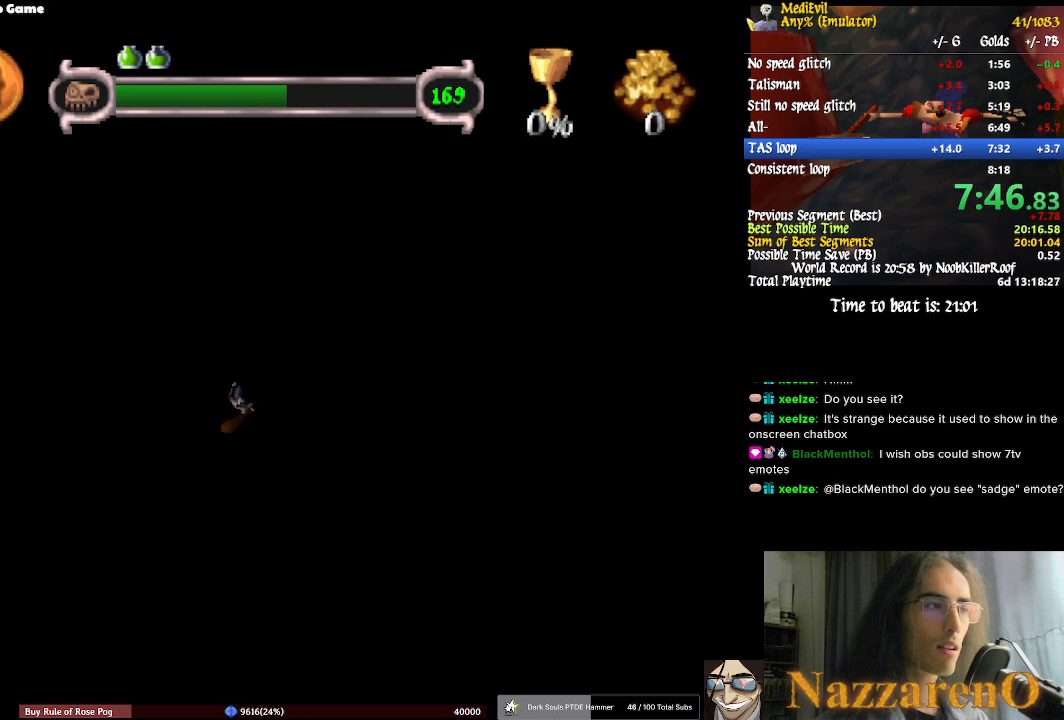
{"buttons": [], "left_stick": "up-right", "right_stick": "center", "events": []}
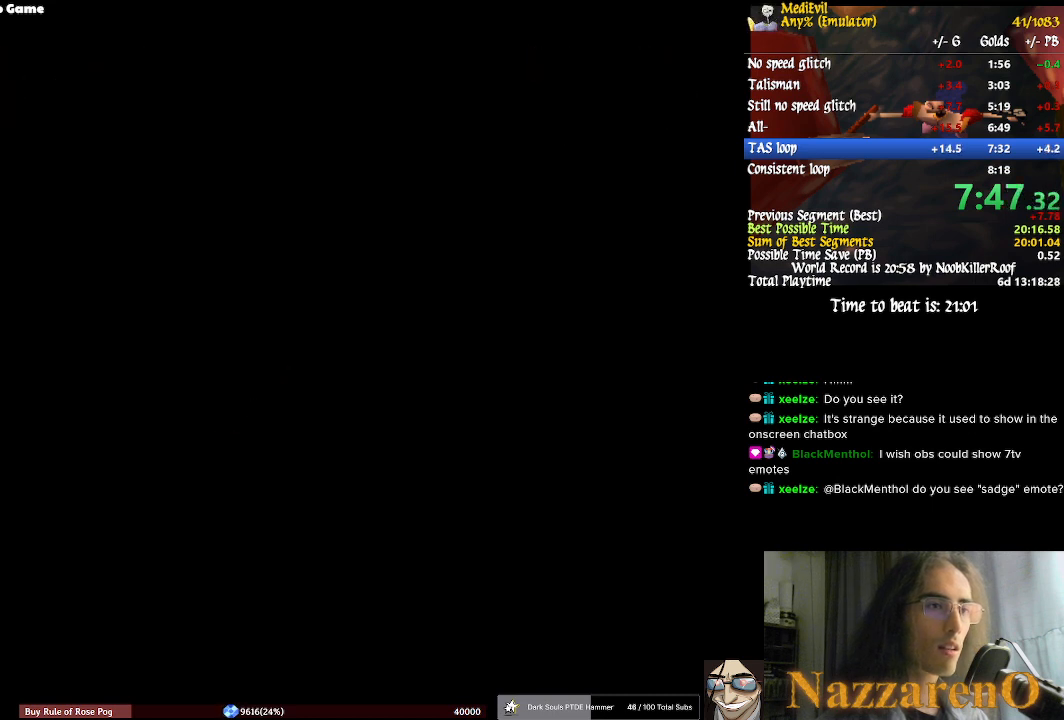
{"buttons": [], "left_stick": "up-right", "right_stick": "center", "events": []}
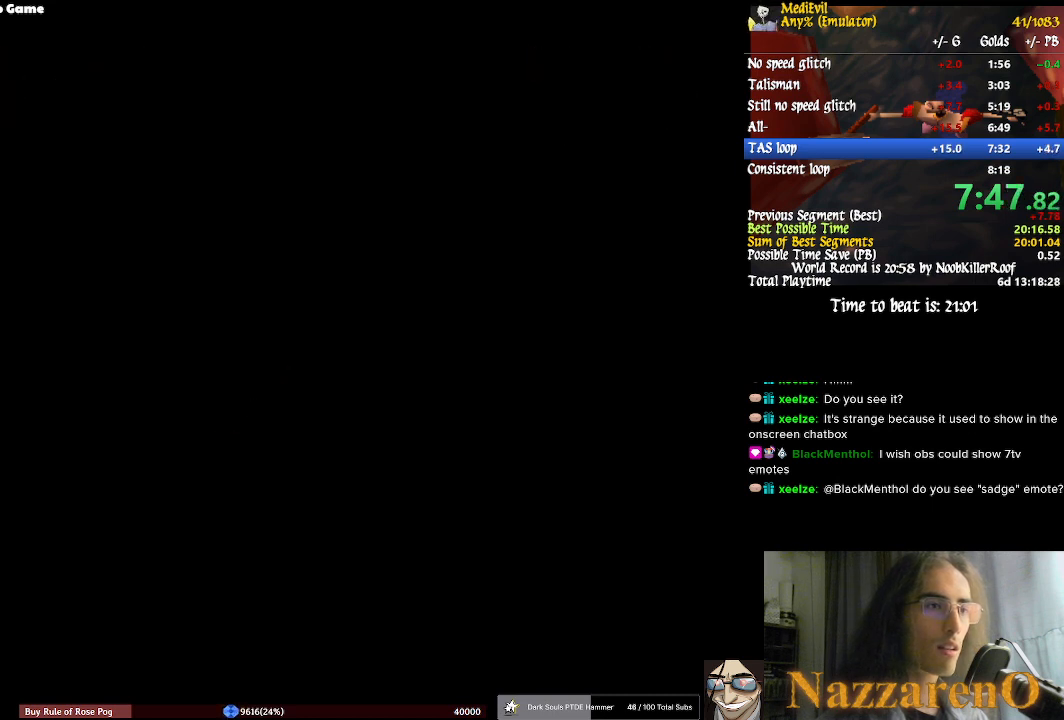
{"buttons": [], "left_stick": "center", "right_stick": "center", "events": [[67, "left_stick", "center"]]}